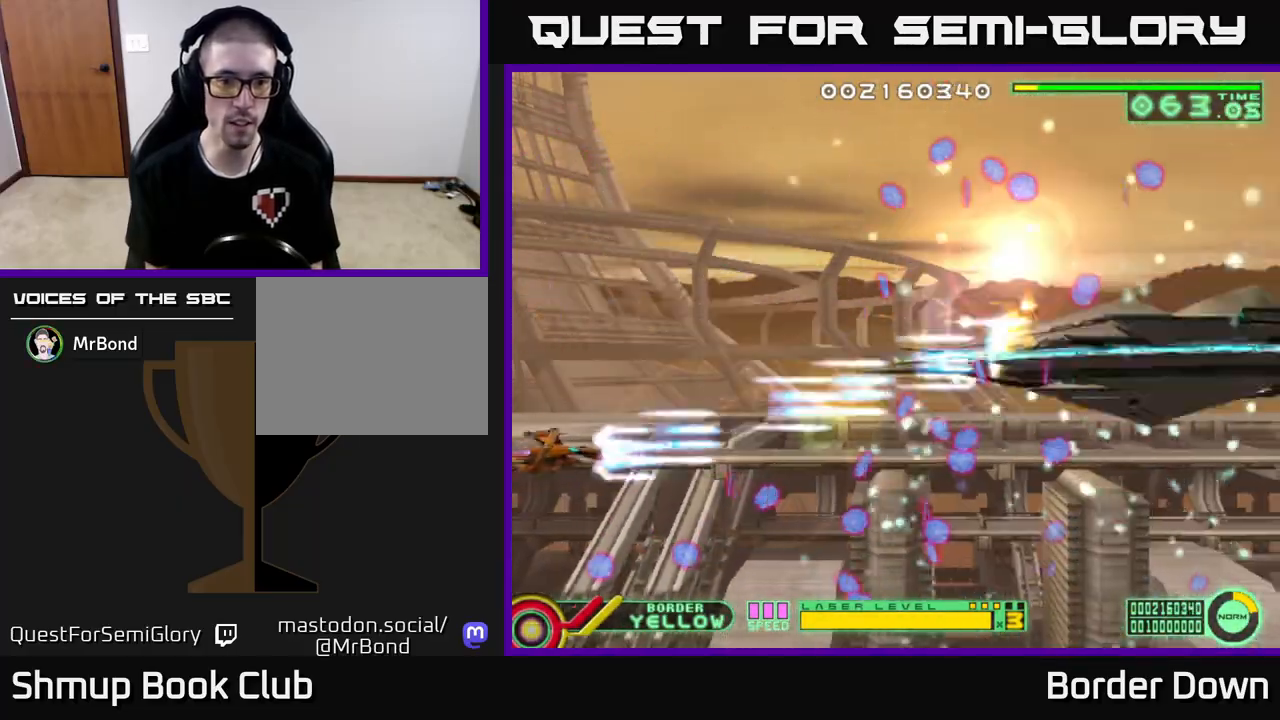
Gameplay with a controller (Xbox layout); each line is a JSON object with the inputs held at the frame after it. "events" lists button and stick changes between this image and that frame as [ms after this image, input, new state], when the widget could be followed in between.
{"buttons": ["A", "DPAD_UP"], "left_stick": "center", "right_stick": "center", "events": [[217, "DPAD_DOWN", "up"], [233, "DPAD_LEFT", "down"], [250, "DPAD_UP", "down"], [317, "DPAD_LEFT", "up"]]}
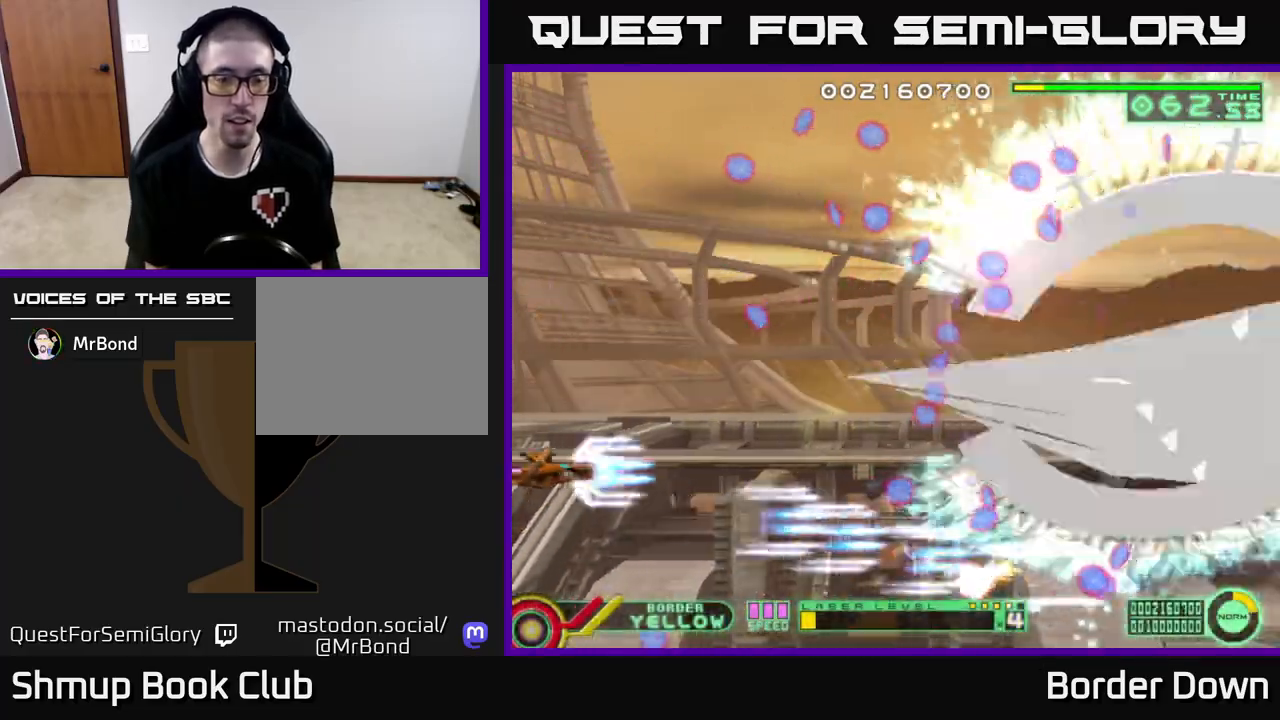
{"buttons": ["A", "DPAD_UP"], "left_stick": "center", "right_stick": "center", "events": []}
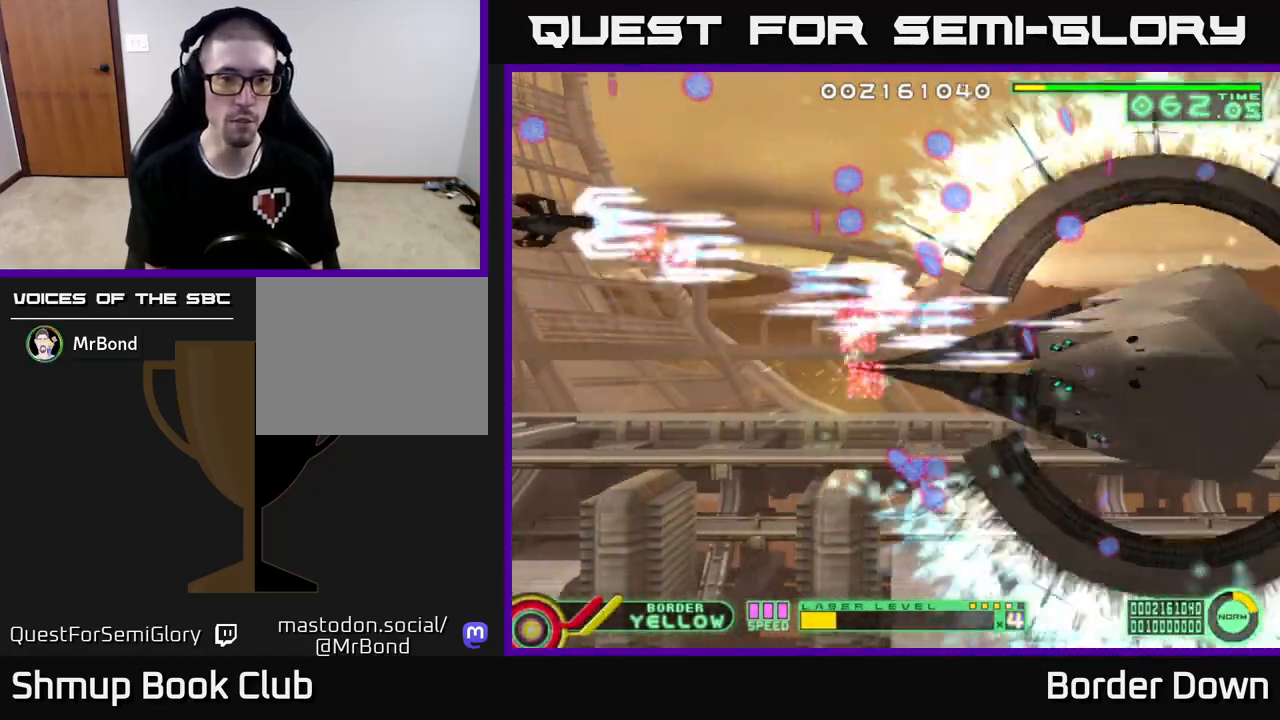
{"buttons": ["A", "DPAD_DOWN"], "left_stick": "center", "right_stick": "center", "events": [[67, "DPAD_UP", "up"], [83, "DPAD_DOWN", "down"]]}
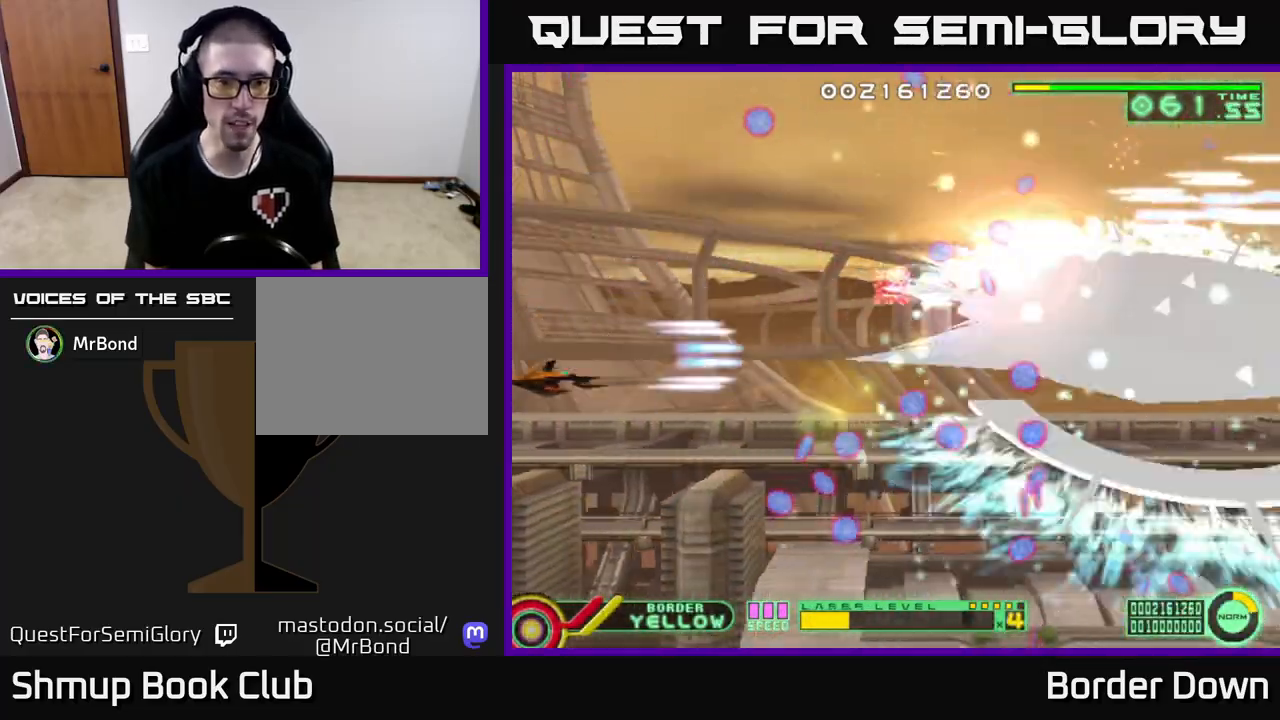
{"buttons": ["A", "DPAD_UP"], "left_stick": "center", "right_stick": "center", "events": [[383, "DPAD_DOWN", "up"], [400, "DPAD_UP", "down"]]}
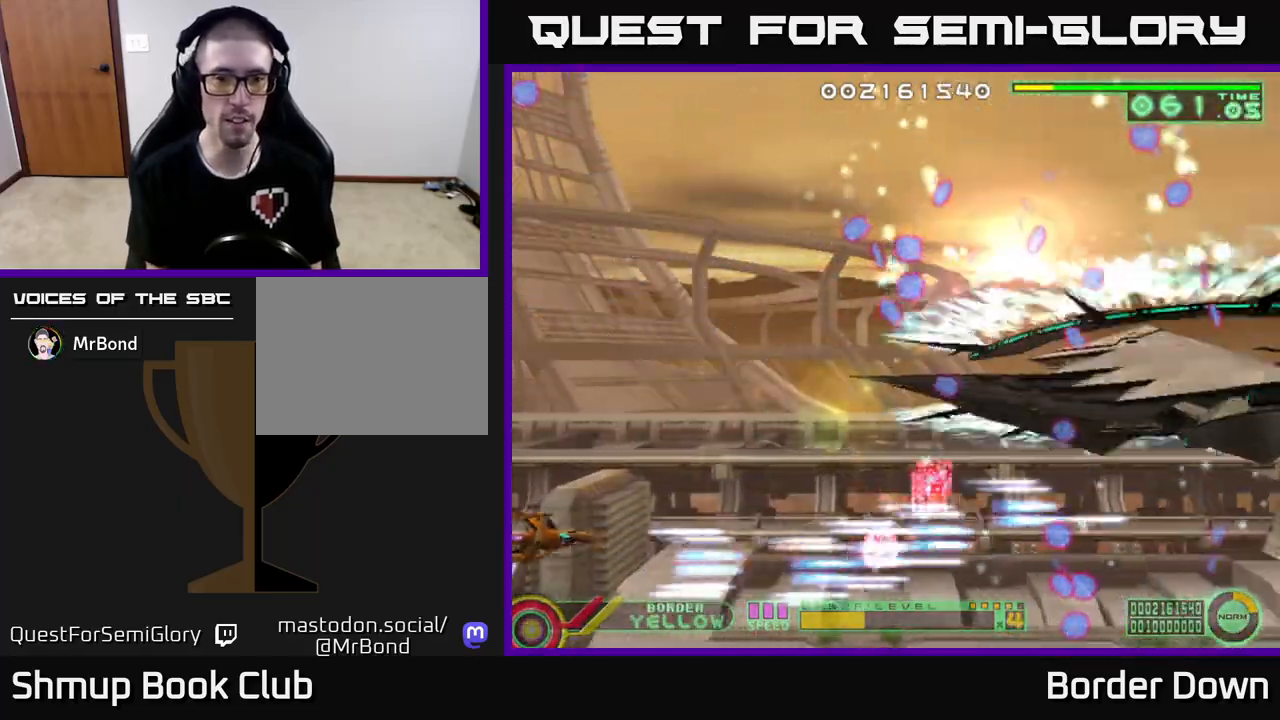
{"buttons": ["A", "DPAD_UP"], "left_stick": "center", "right_stick": "center", "events": []}
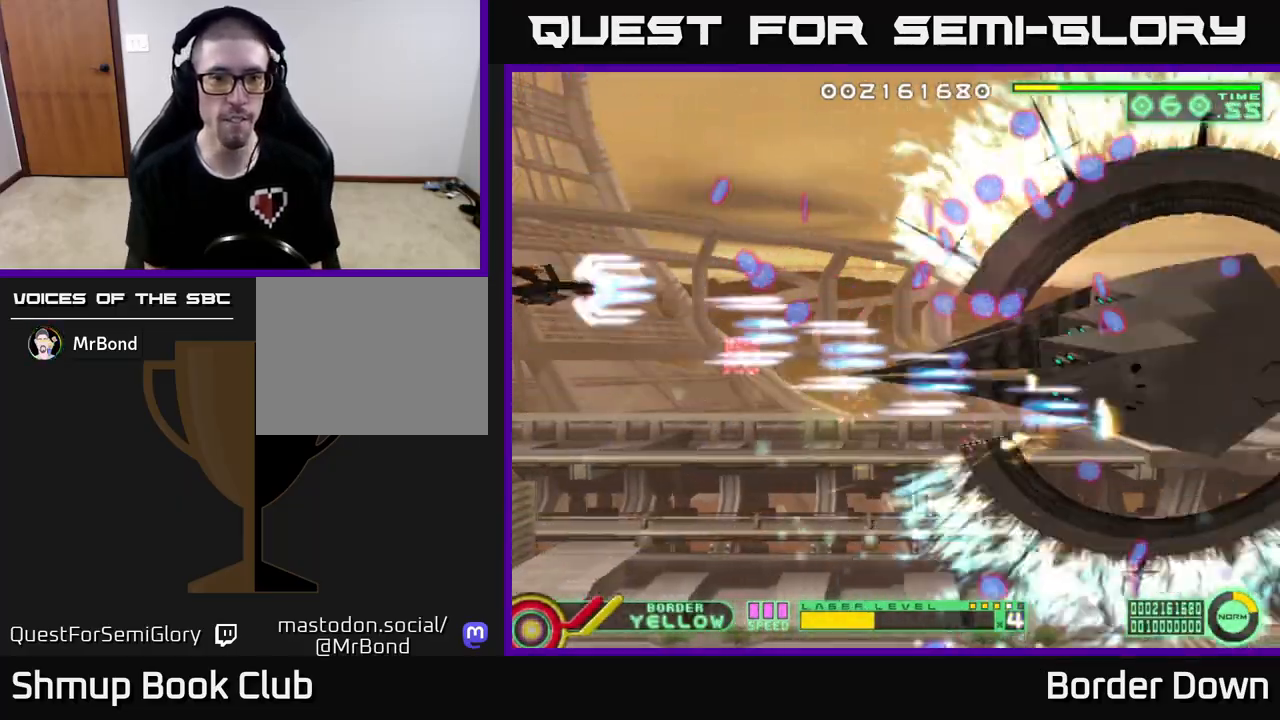
{"buttons": ["A", "DPAD_DOWN"], "left_stick": "center", "right_stick": "center", "events": [[250, "DPAD_LEFT", "down"], [250, "DPAD_UP", "up"], [300, "DPAD_DOWN", "down"], [350, "DPAD_LEFT", "up"]]}
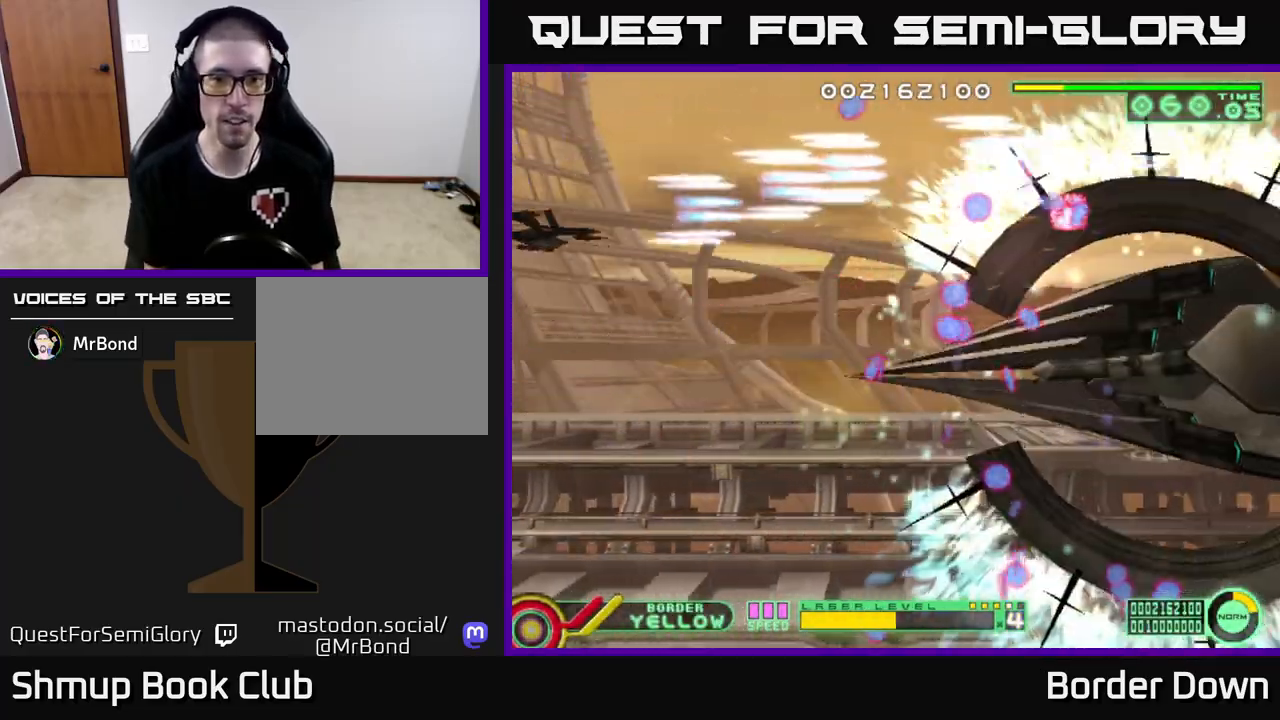
{"buttons": ["A", "DPAD_DOWN"], "left_stick": "center", "right_stick": "center", "events": []}
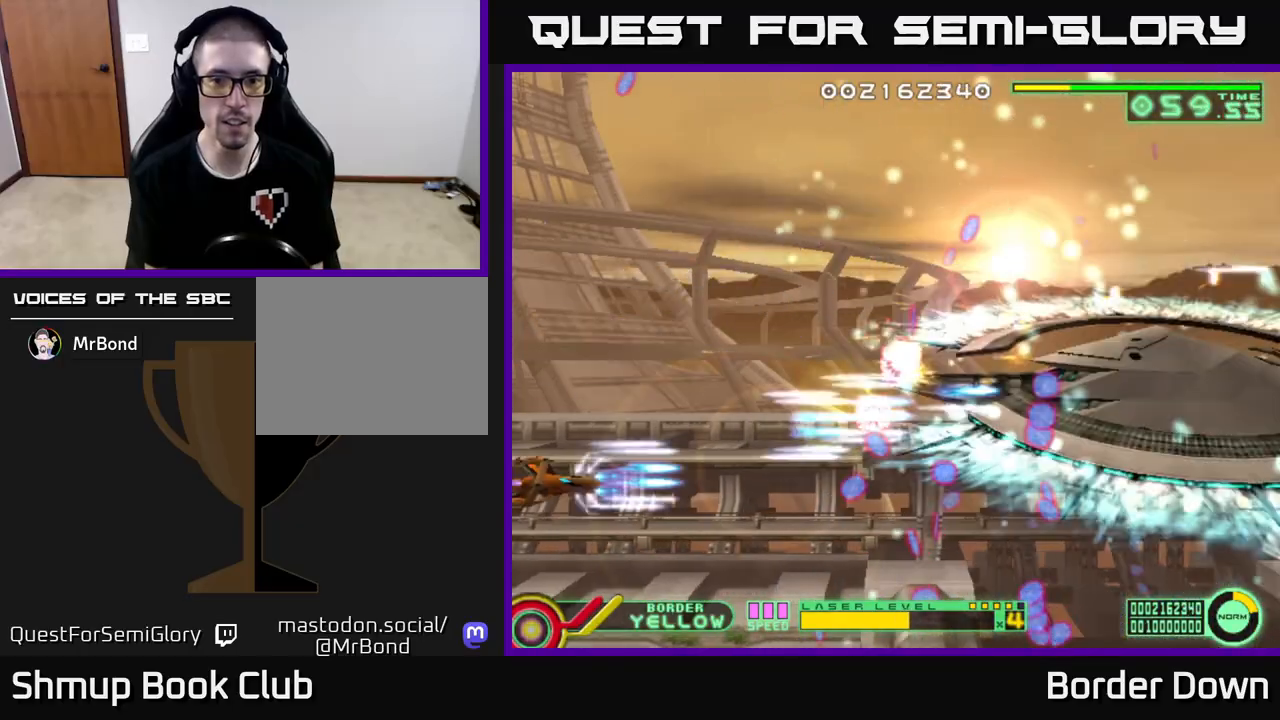
{"buttons": ["A", "DPAD_UP"], "left_stick": "center", "right_stick": "center", "events": [[250, "DPAD_DOWN", "up"], [283, "DPAD_UP", "down"]]}
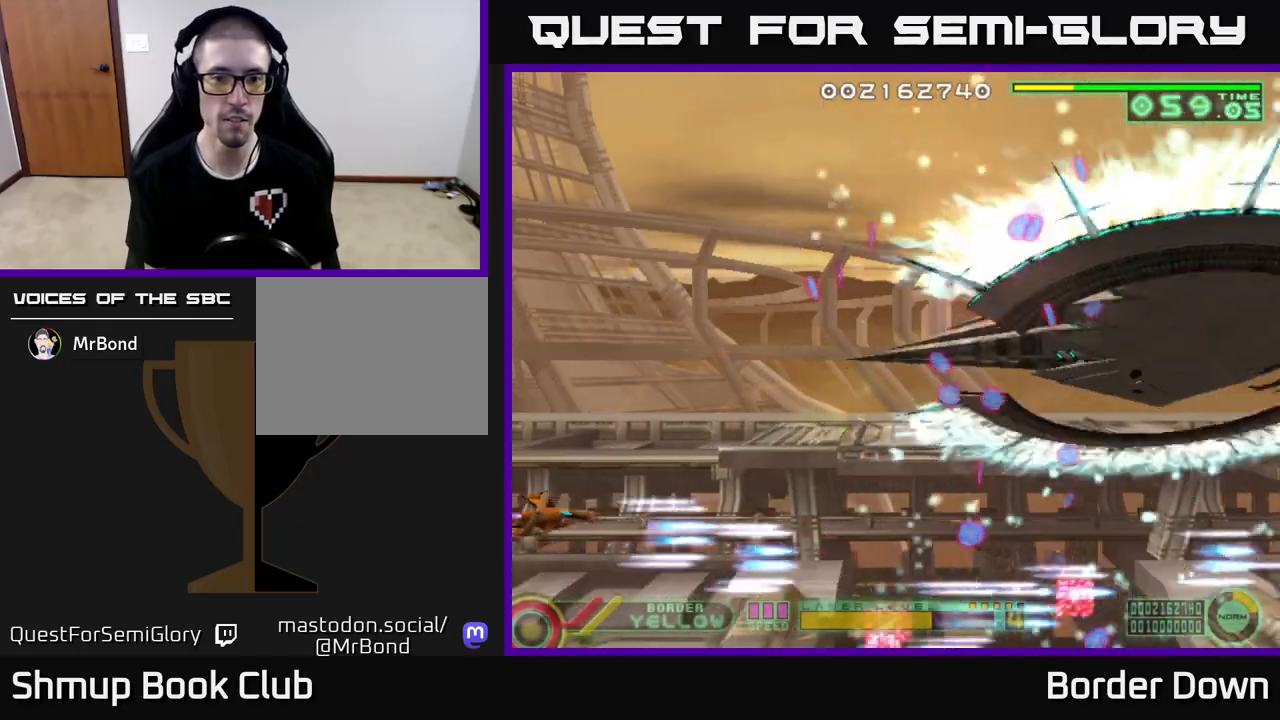
{"buttons": ["A", "DPAD_UP"], "left_stick": "center", "right_stick": "center", "events": []}
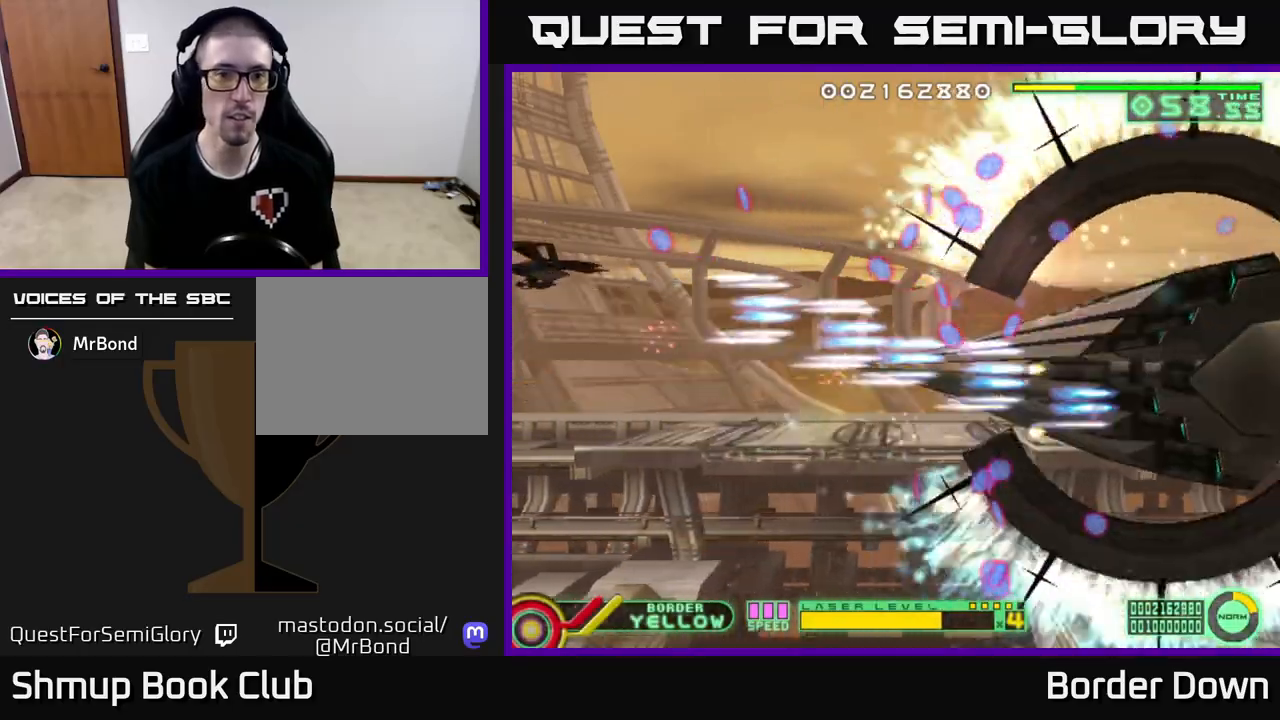
{"buttons": ["A", "DPAD_DOWN"], "left_stick": "center", "right_stick": "center", "events": [[300, "DPAD_UP", "up"], [317, "DPAD_DOWN", "down"]]}
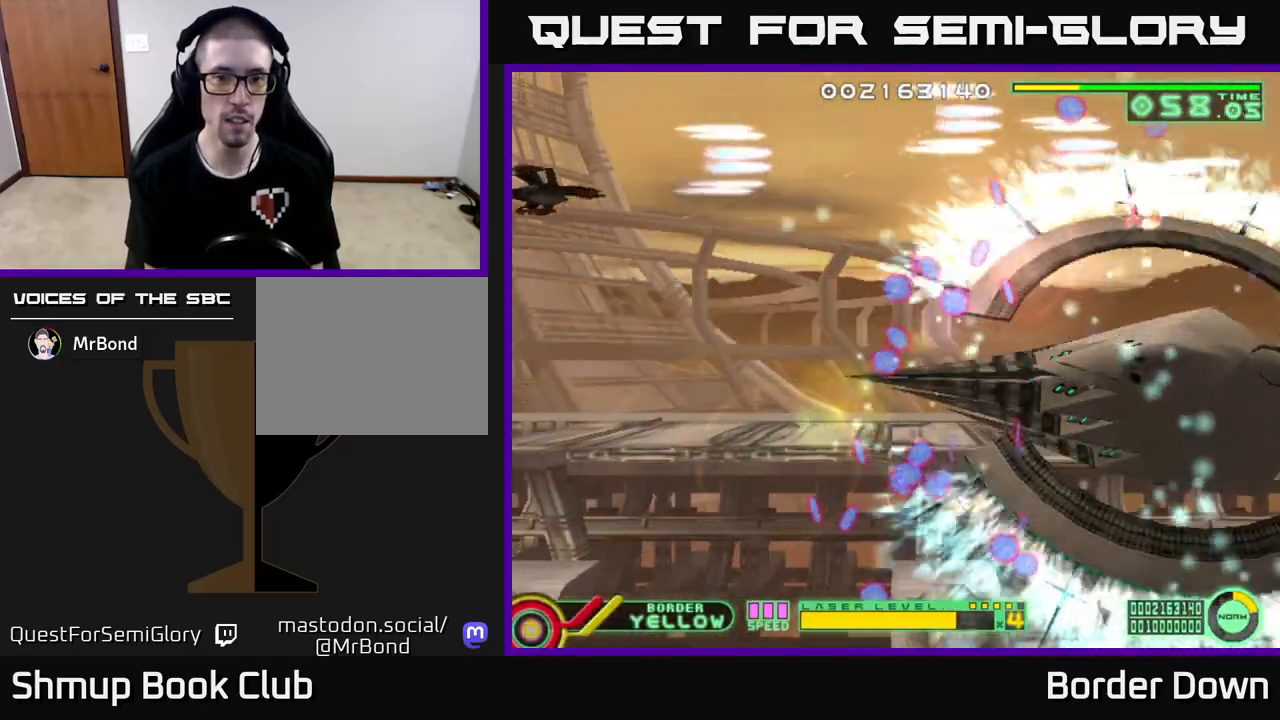
{"buttons": ["A", "DPAD_DOWN"], "left_stick": "center", "right_stick": "center", "events": []}
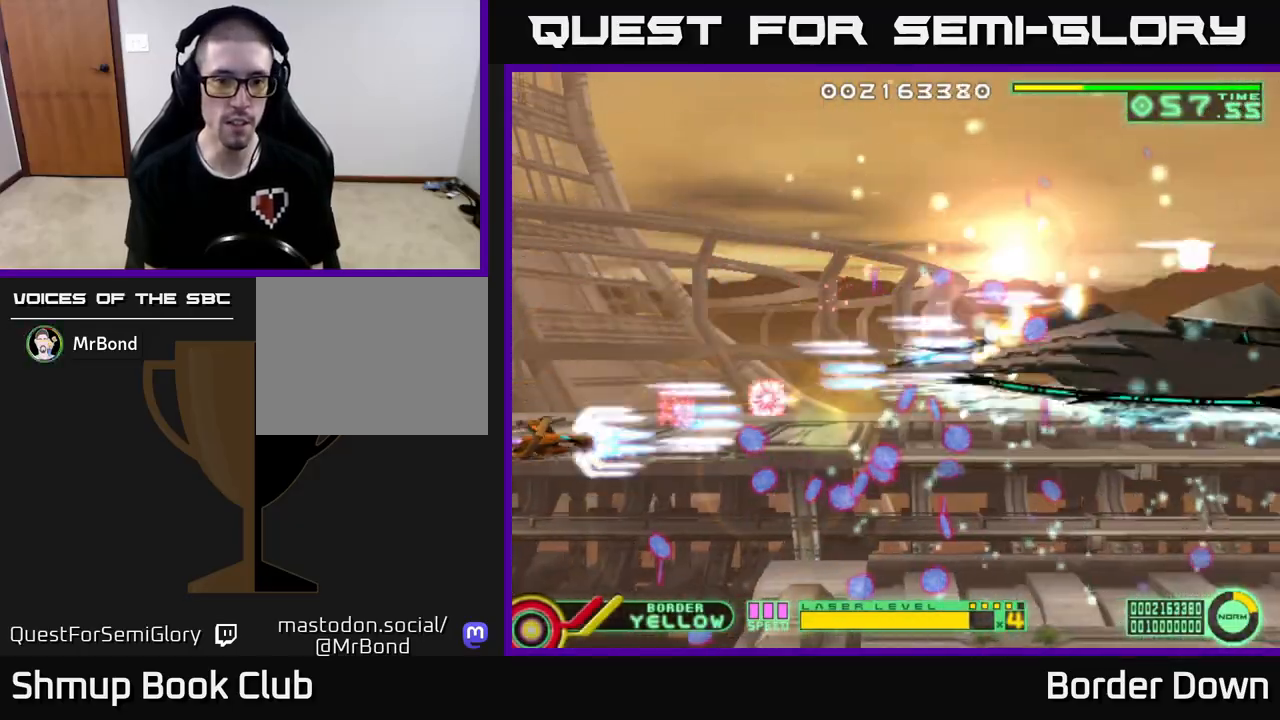
{"buttons": ["A", "DPAD_UP"], "left_stick": "center", "right_stick": "center", "events": [[117, "DPAD_DOWN", "up"], [117, "DPAD_LEFT", "down"], [133, "DPAD_UP", "down"], [233, "DPAD_LEFT", "up"]]}
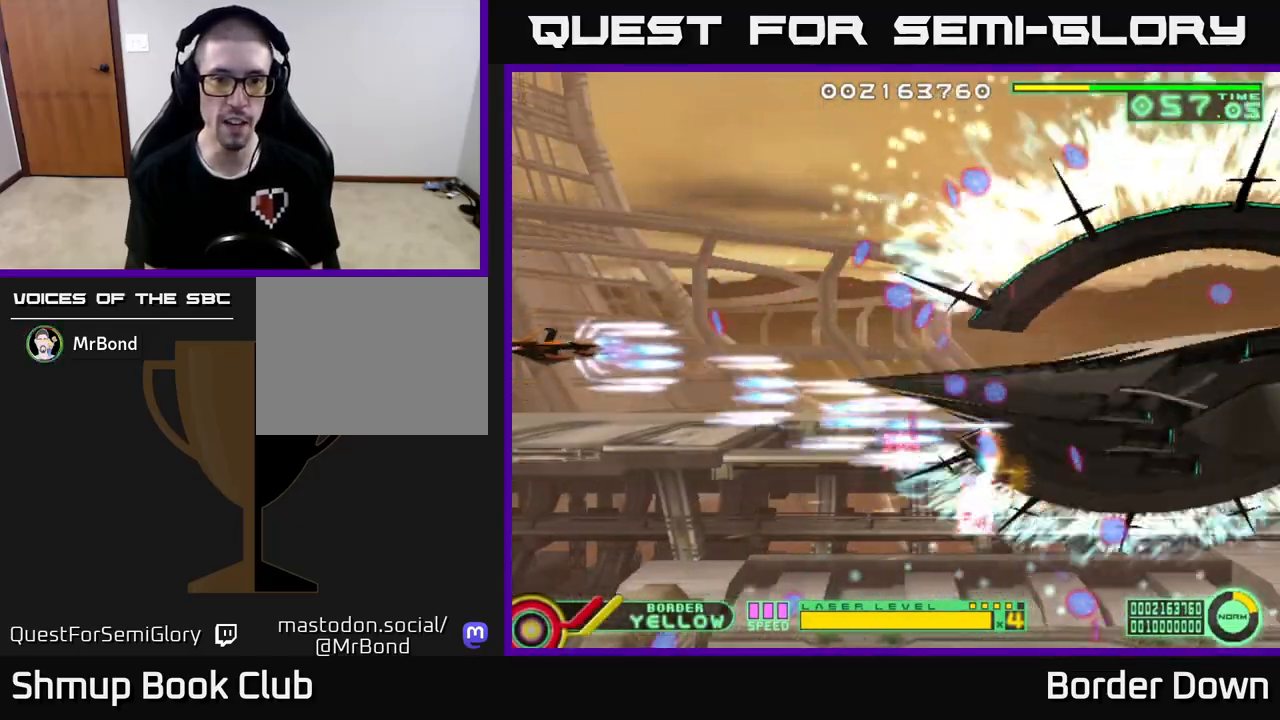
{"buttons": ["A", "DPAD_DOWN"], "left_stick": "center", "right_stick": "center", "events": [[433, "DPAD_UP", "up"], [450, "DPAD_DOWN", "down"]]}
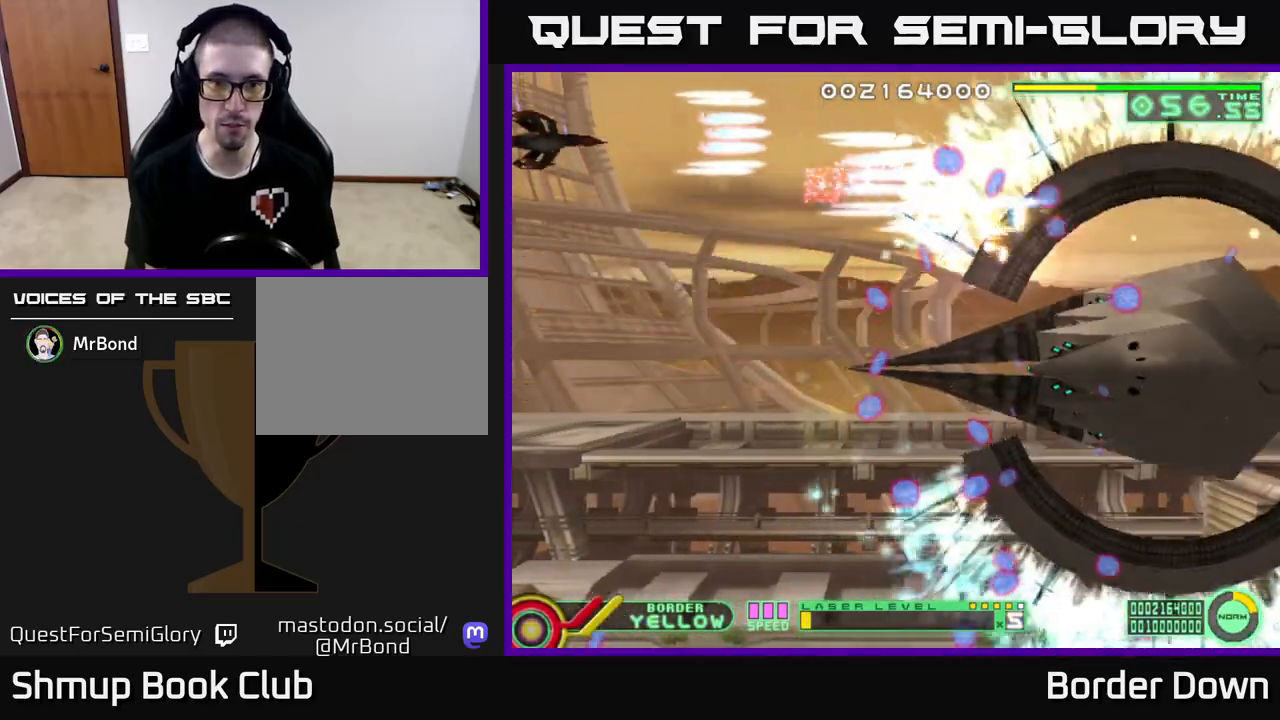
{"buttons": ["A", "DPAD_DOWN"], "left_stick": "center", "right_stick": "center", "events": []}
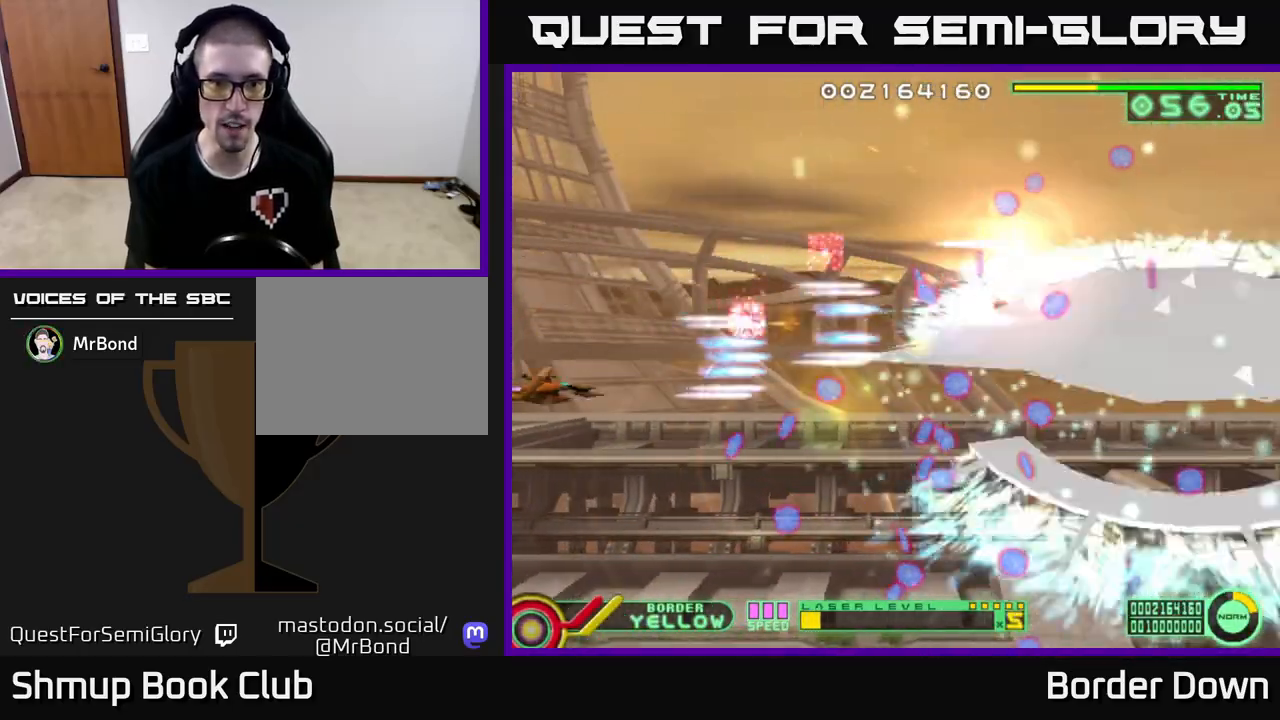
{"buttons": ["A", "DPAD_UP"], "left_stick": "center", "right_stick": "center", "events": [[367, "DPAD_DOWN", "up"], [400, "DPAD_UP", "down"]]}
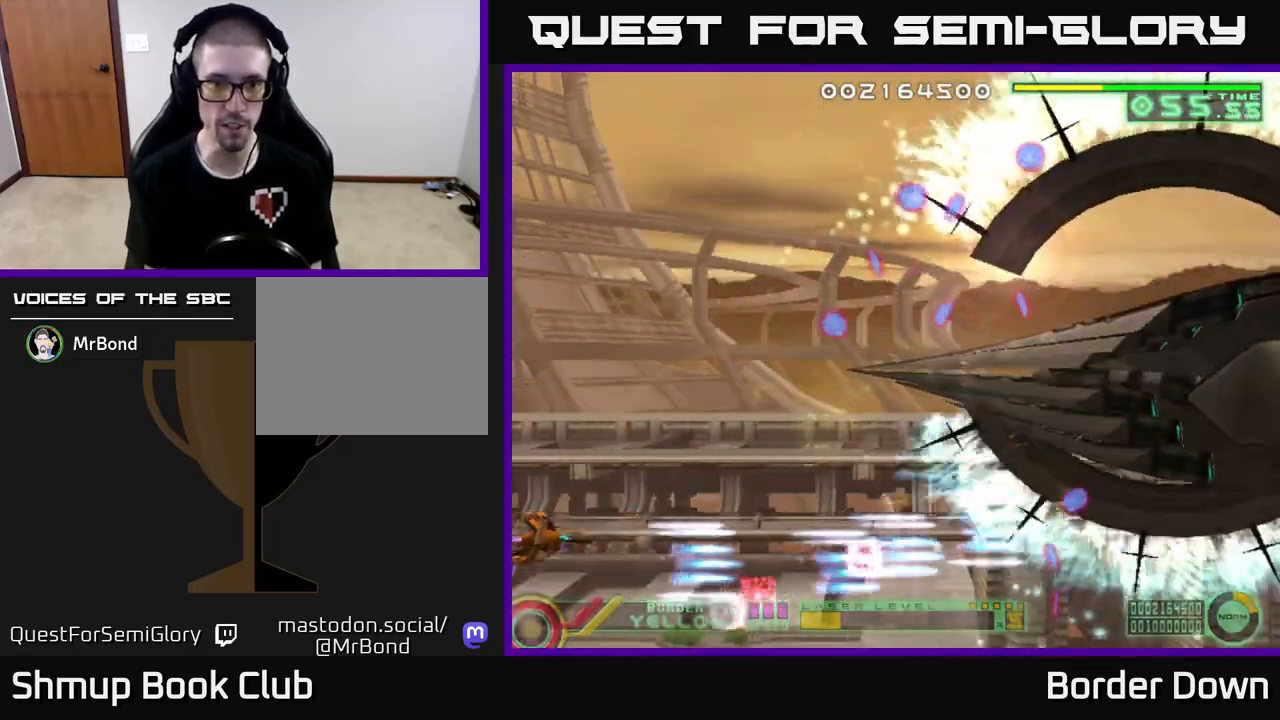
{"buttons": ["A", "DPAD_UP"], "left_stick": "center", "right_stick": "center", "events": []}
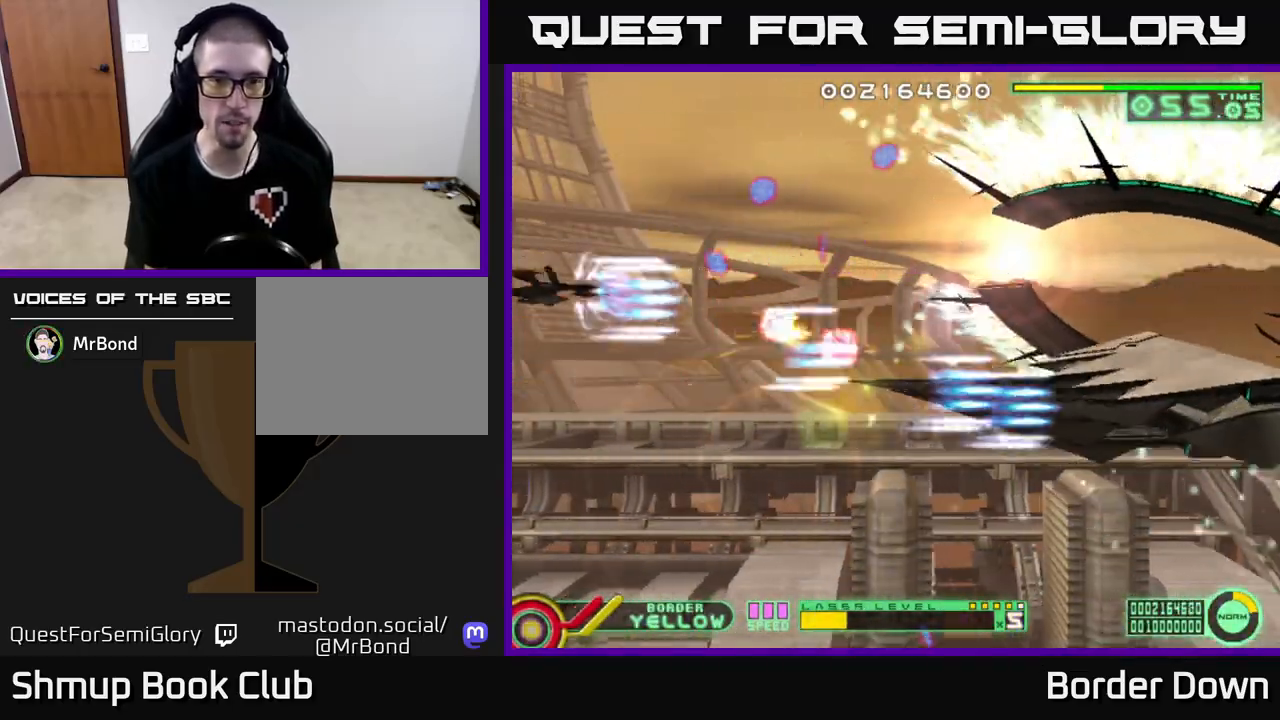
{"buttons": ["DPAD_DOWN"], "left_stick": "center", "right_stick": "center", "events": [[333, "DPAD_UP", "up"], [350, "A", "up"], [367, "DPAD_DOWN", "down"]]}
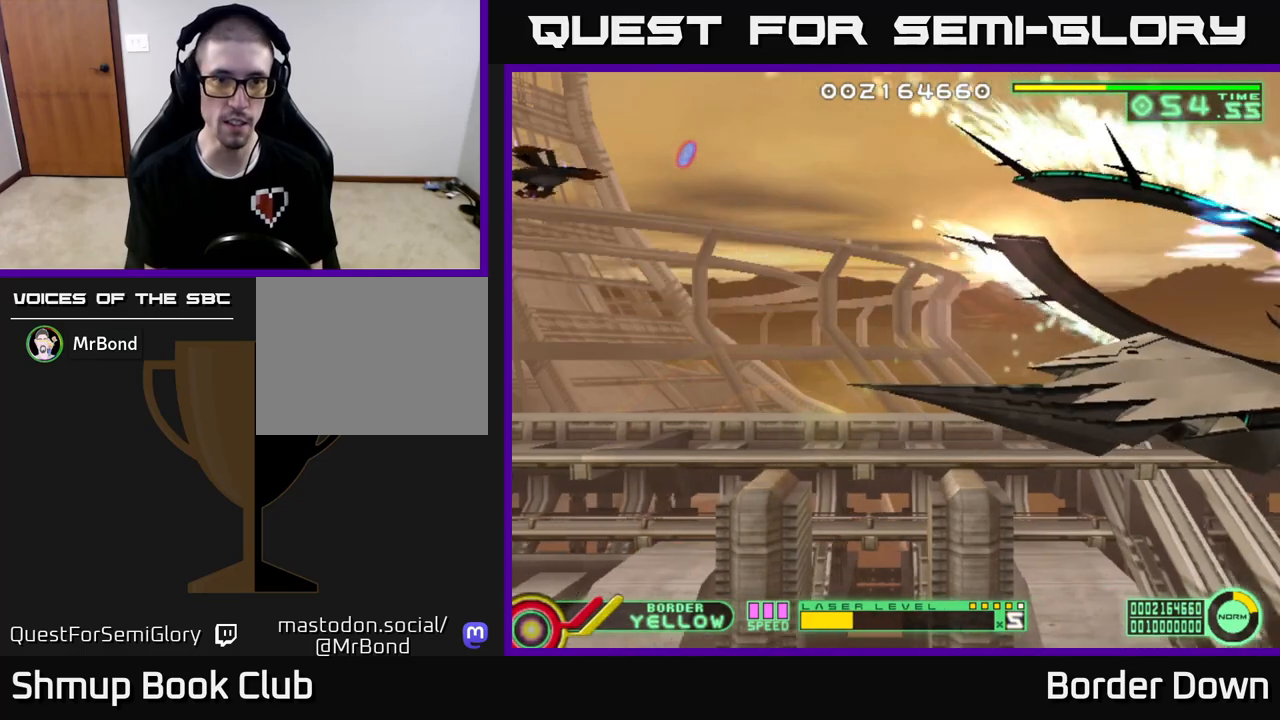
{"buttons": ["DPAD_DOWN"], "left_stick": "center", "right_stick": "center", "events": [[250, "DPAD_RIGHT", "down"], [450, "DPAD_RIGHT", "up"]]}
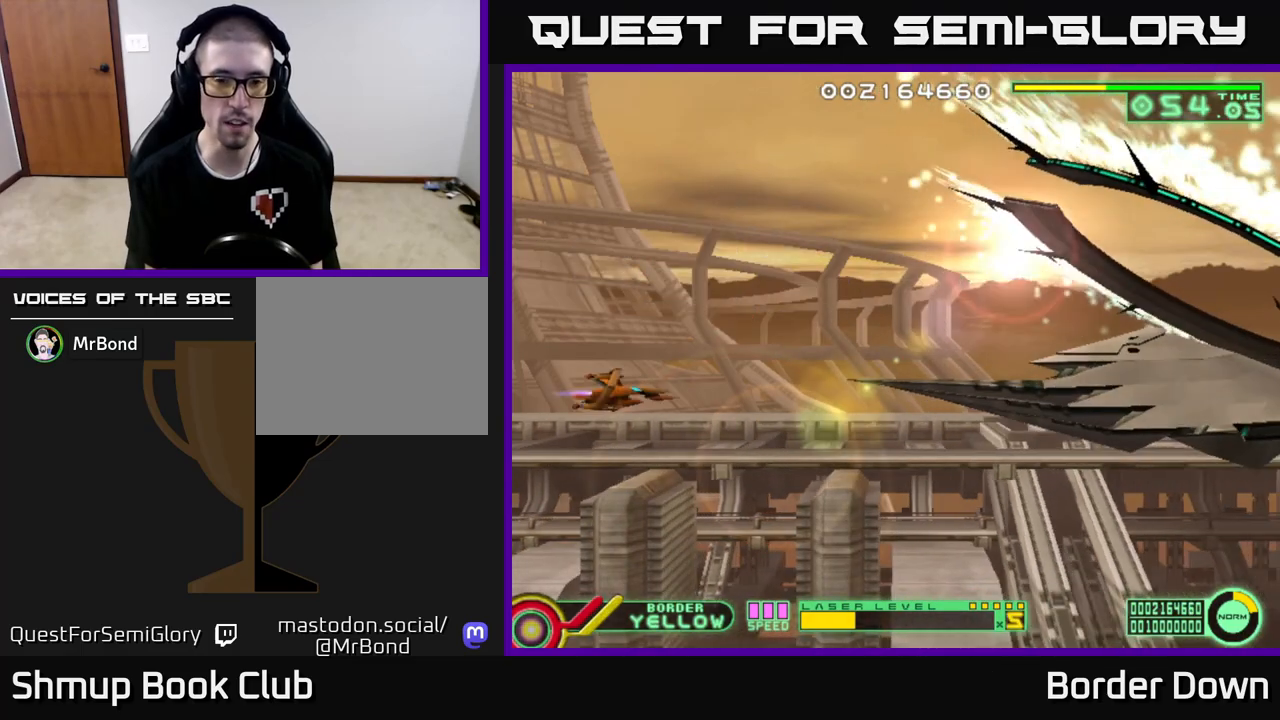
{"buttons": [], "left_stick": "center", "right_stick": "center", "events": [[17, "DPAD_DOWN", "up"]]}
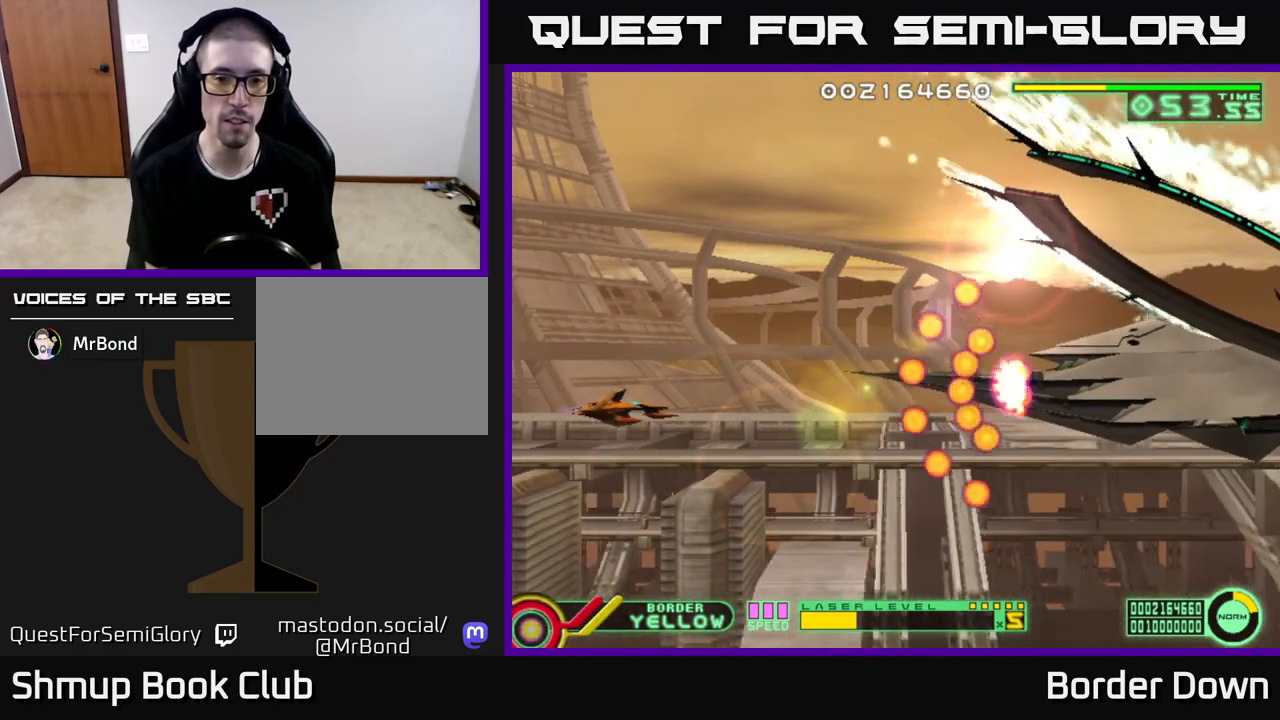
{"buttons": ["X"], "left_stick": "center", "right_stick": "center", "events": [[433, "X", "down"]]}
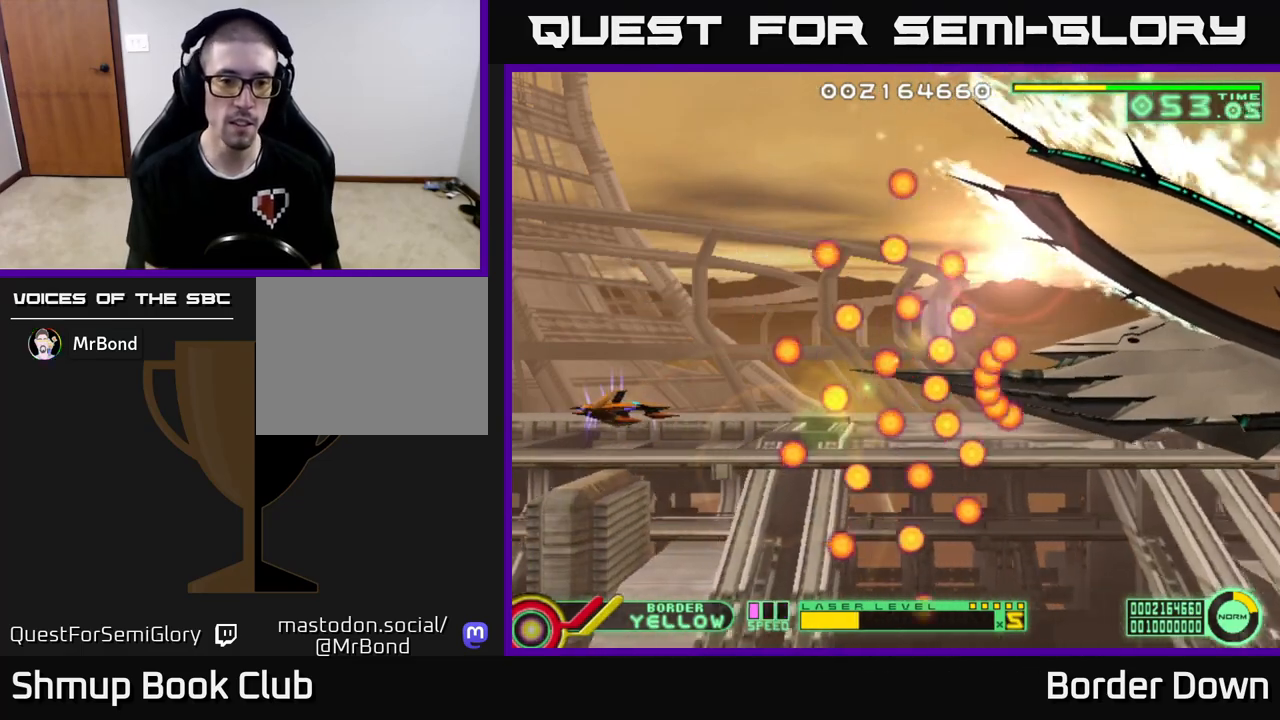
{"buttons": ["DPAD_LEFT"], "left_stick": "center", "right_stick": "center", "events": [[17, "X", "up"], [167, "X", "down"], [267, "X", "up"], [367, "DPAD_LEFT", "down"]]}
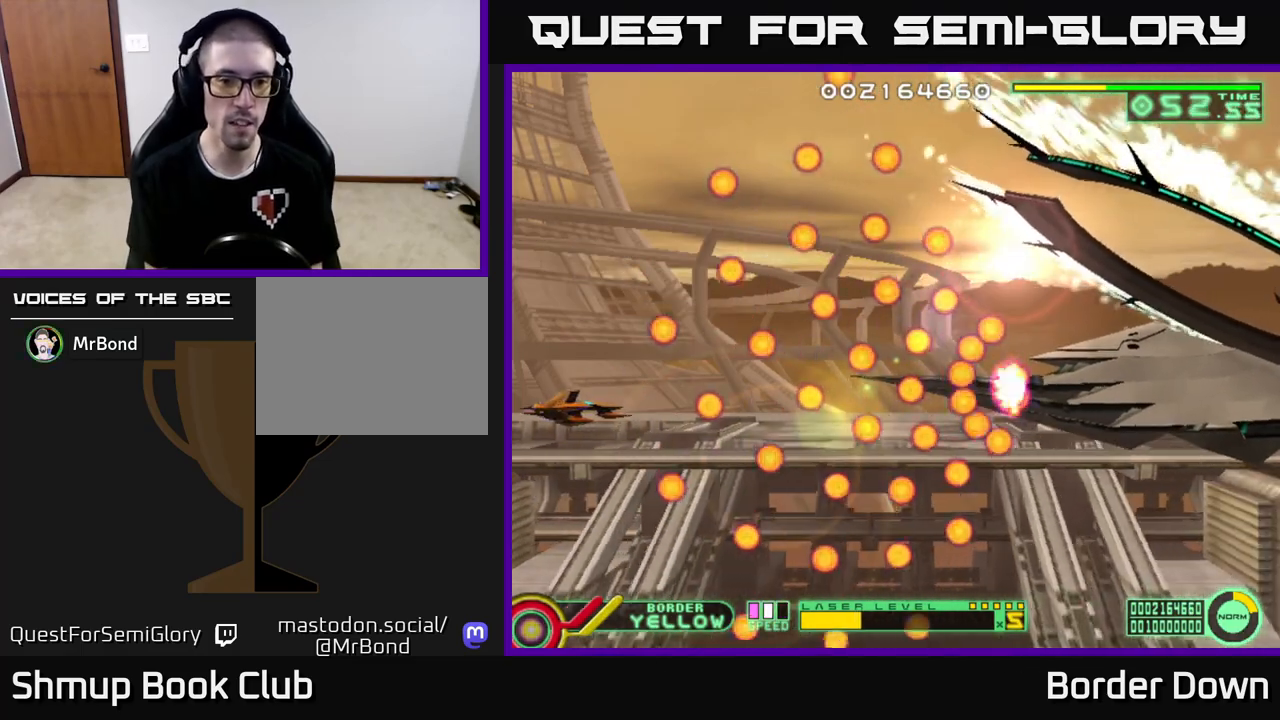
{"buttons": [], "left_stick": "center", "right_stick": "center", "events": [[83, "DPAD_LEFT", "up"], [83, "DPAD_UP", "down"], [200, "DPAD_UP", "up"]]}
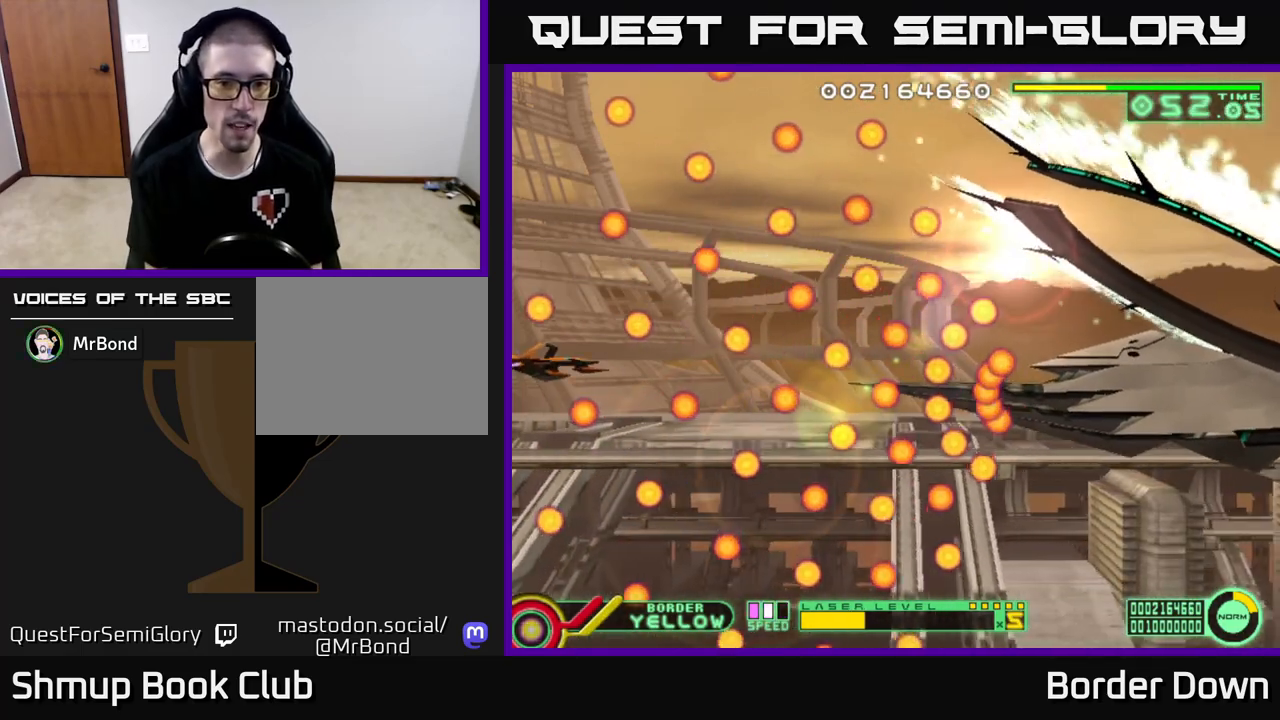
{"buttons": [], "left_stick": "center", "right_stick": "center", "events": []}
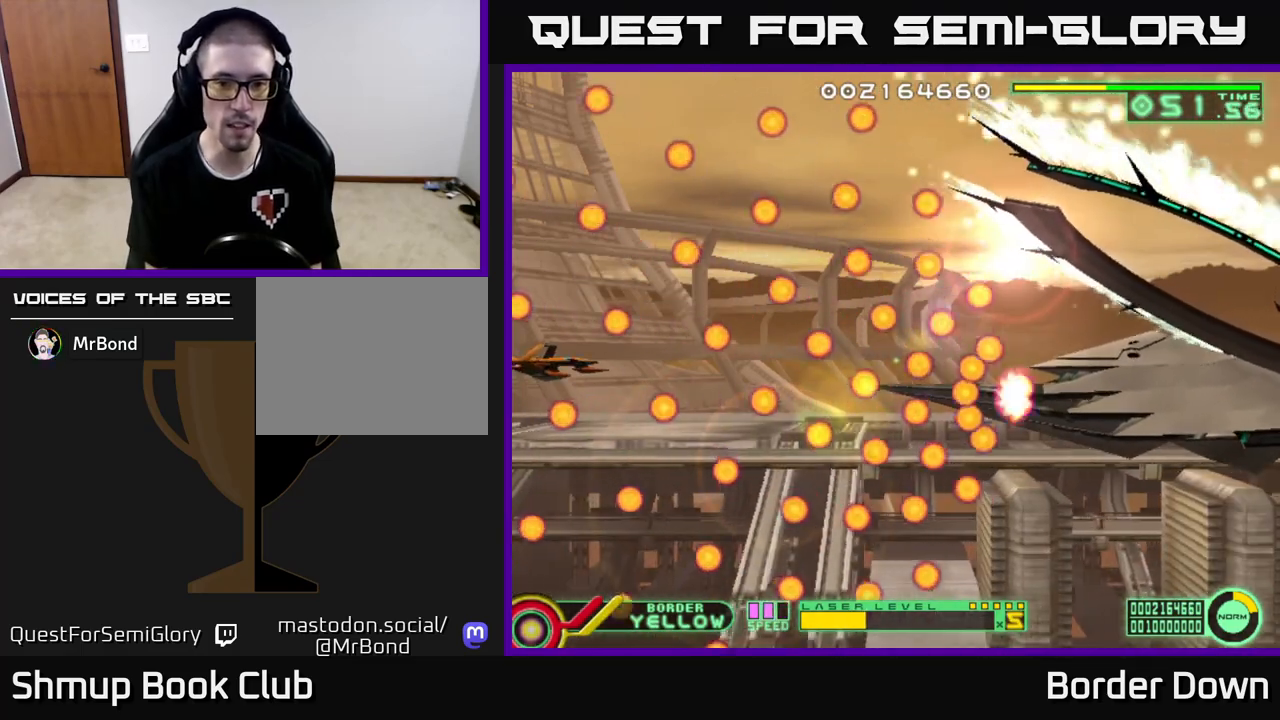
{"buttons": [], "left_stick": "center", "right_stick": "center", "events": []}
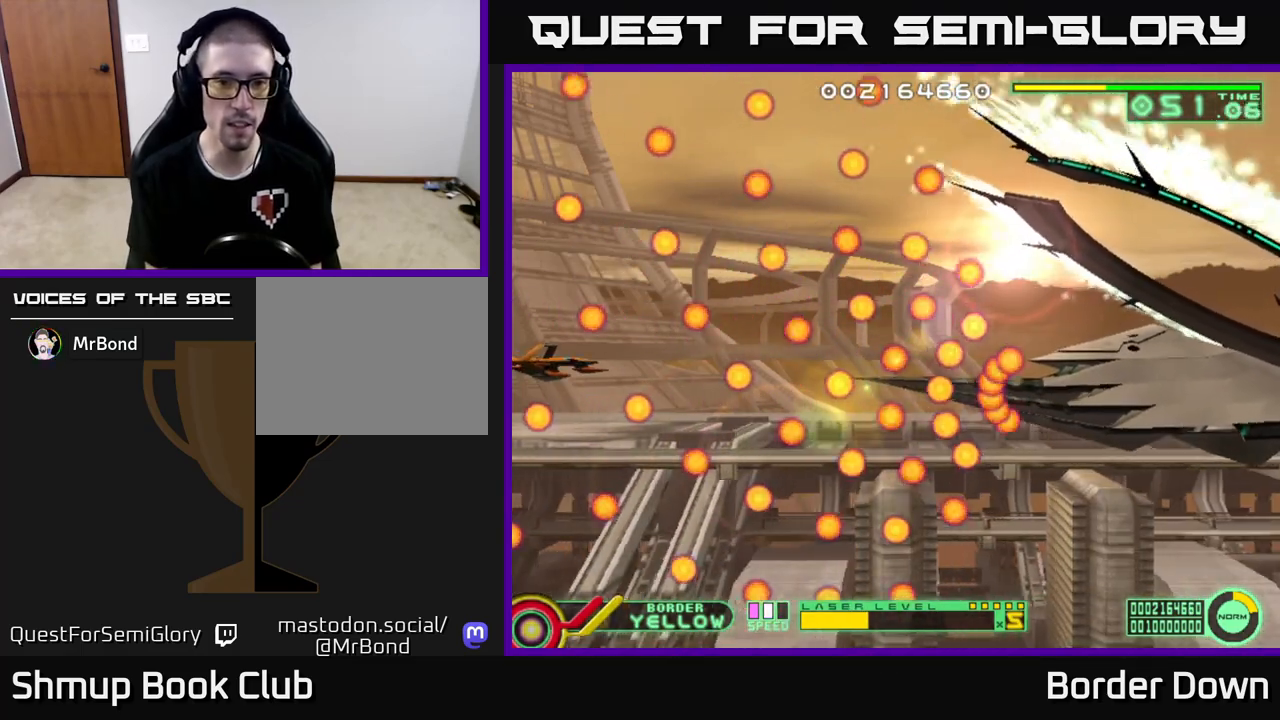
{"buttons": ["DPAD_UP"], "left_stick": "center", "right_stick": "center", "events": [[383, "DPAD_UP", "down"]]}
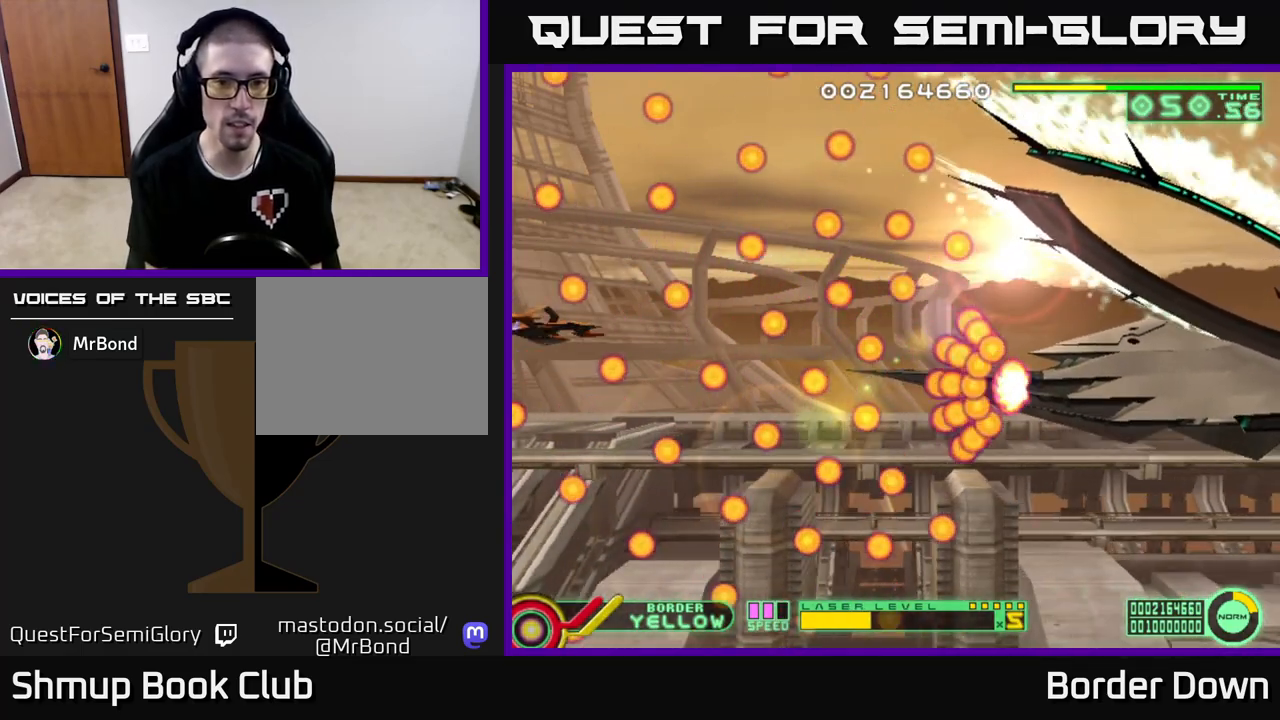
{"buttons": [], "left_stick": "center", "right_stick": "center", "events": [[33, "DPAD_UP", "up"]]}
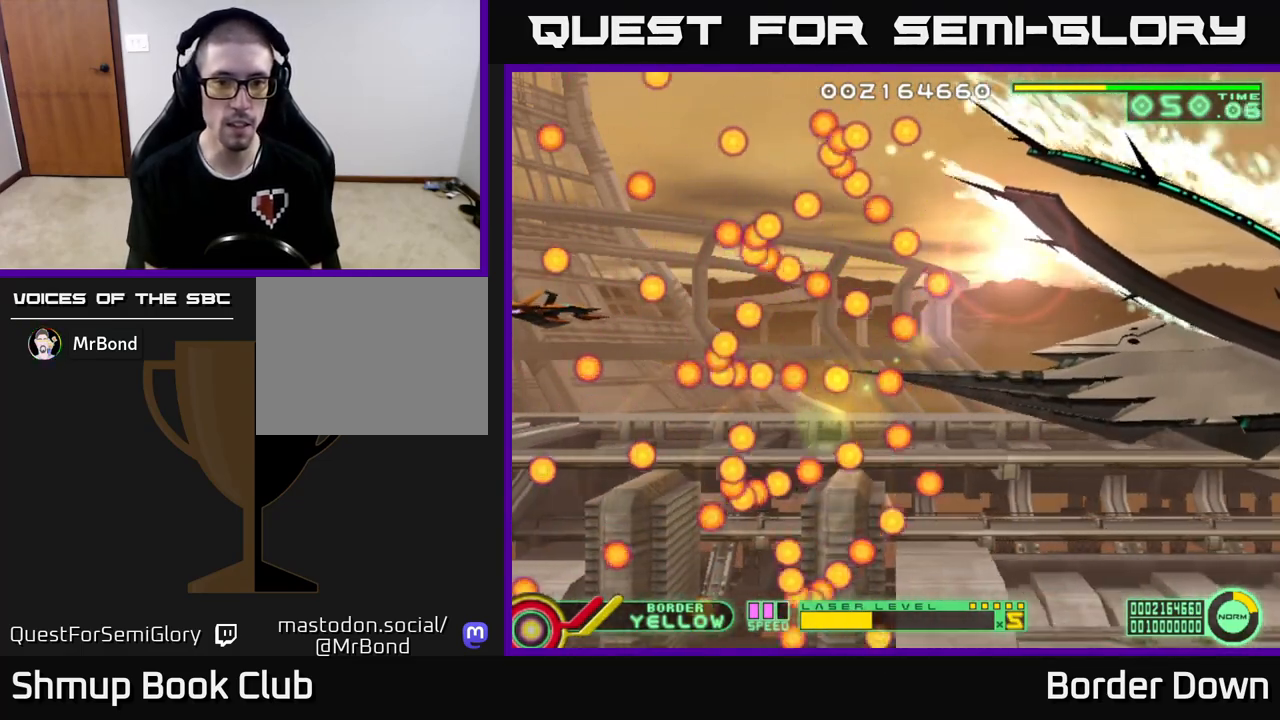
{"buttons": [], "left_stick": "center", "right_stick": "center", "events": [[83, "DPAD_RIGHT", "down"], [250, "DPAD_RIGHT", "up"]]}
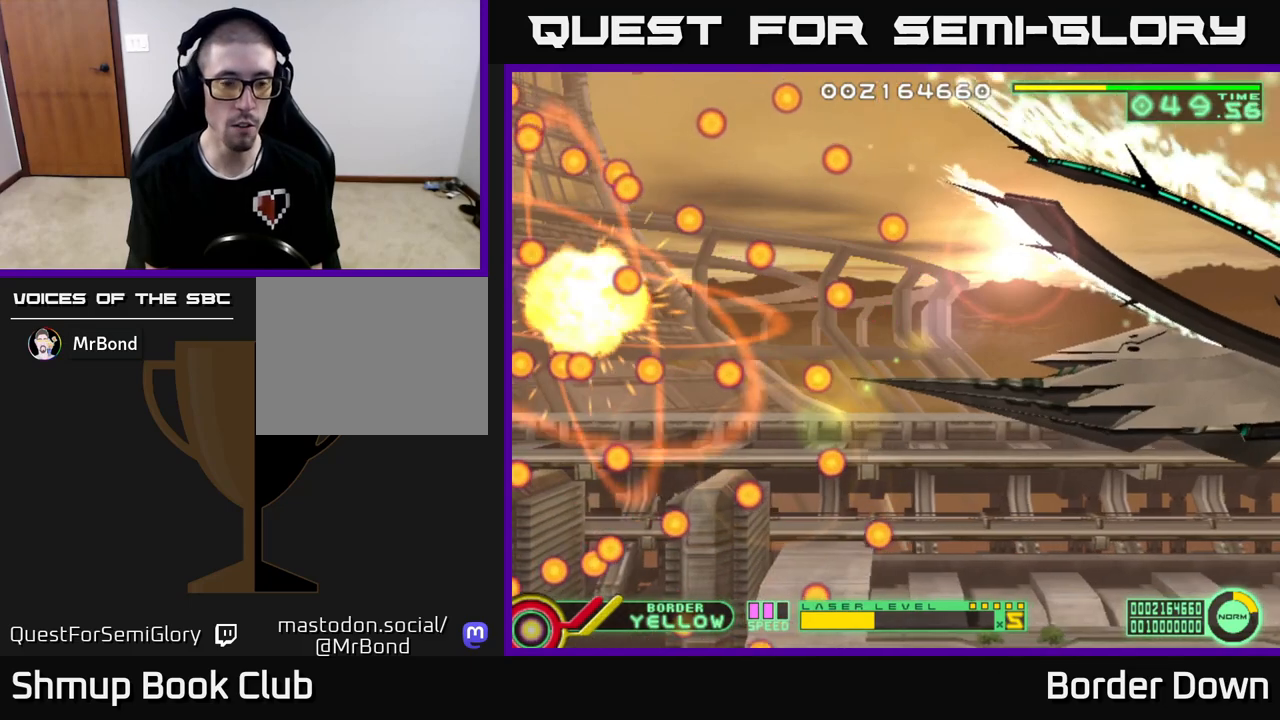
{"buttons": ["START"], "left_stick": "center", "right_stick": "center", "events": [[400, "START", "down"]]}
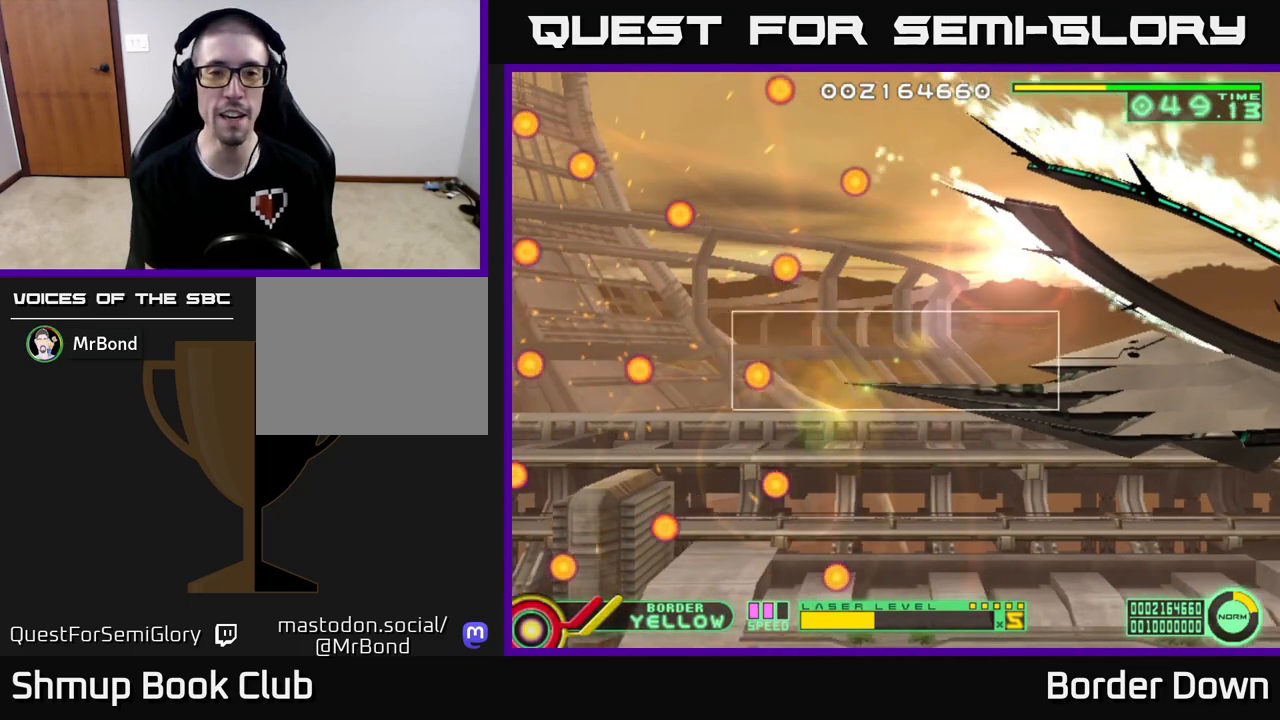
{"buttons": ["DPAD_DOWN"], "left_stick": "center", "right_stick": "center", "events": [[67, "START", "up"], [450, "DPAD_DOWN", "down"]]}
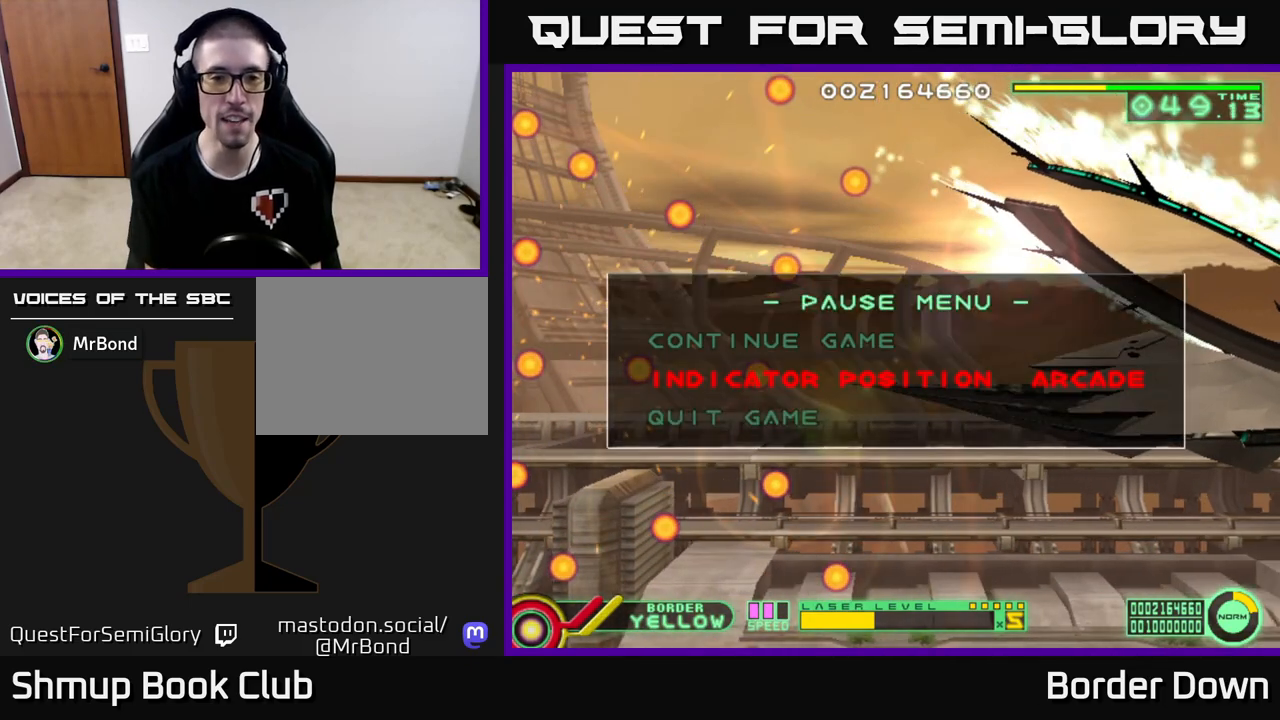
{"buttons": [], "left_stick": "center", "right_stick": "center", "events": [[17, "DPAD_DOWN", "up"], [117, "DPAD_DOWN", "down"], [233, "DPAD_DOWN", "up"], [250, "A", "down"], [333, "A", "up"]]}